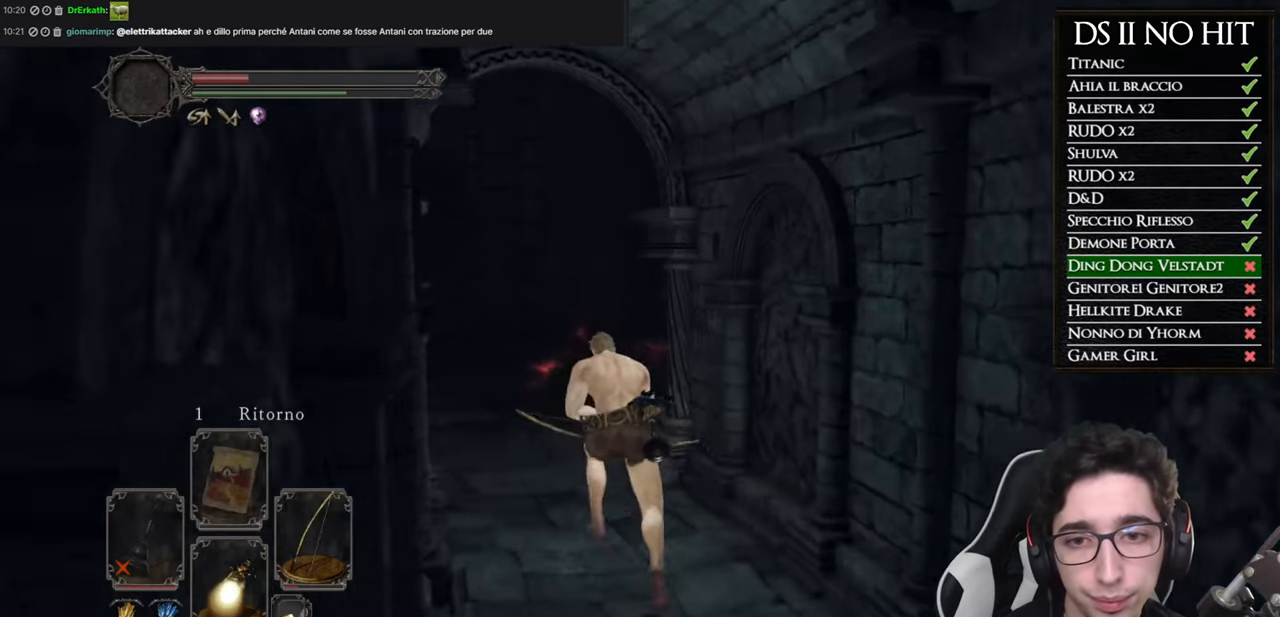
Gameplay with a controller (Xbox layout); each line is a JSON object with the inputs held at the frame after it. "button_events" lists button changes between this image and that frame as [ms after this image, input, new state], when the widget could be followed in between (sticks are given only as held states).
{"buttons": ["B"], "left_stick": "up", "right_stick": "center", "button_events": []}
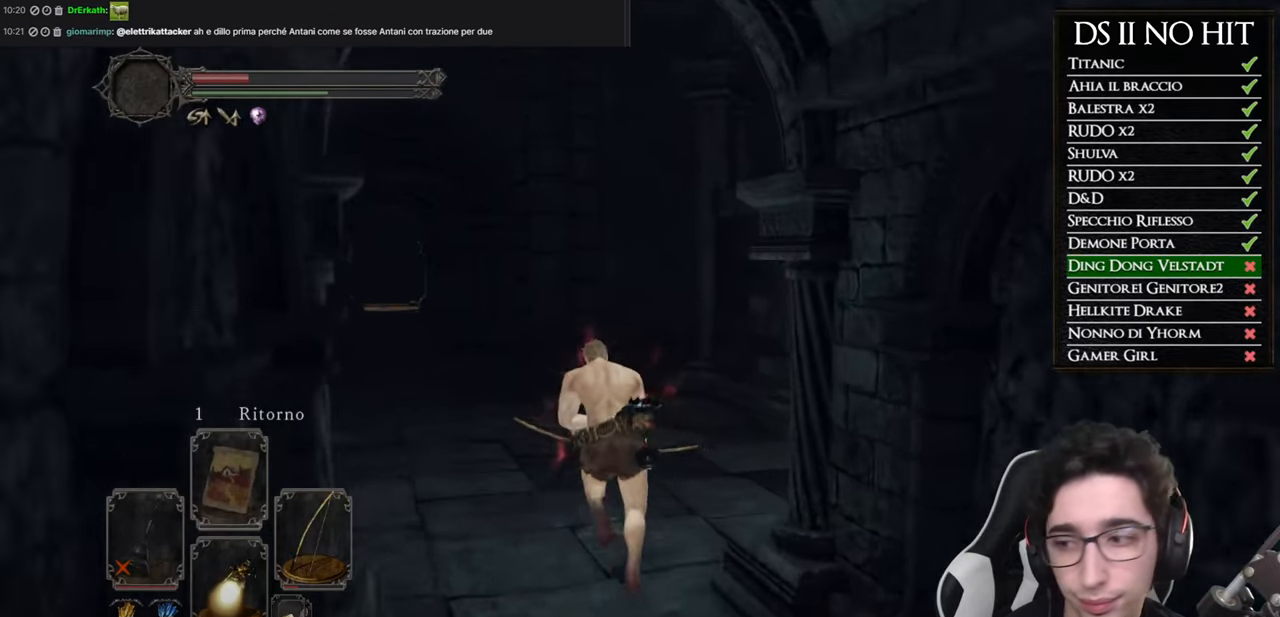
{"buttons": [], "left_stick": "up", "right_stick": "center", "button_events": [[450, "B", "up"]]}
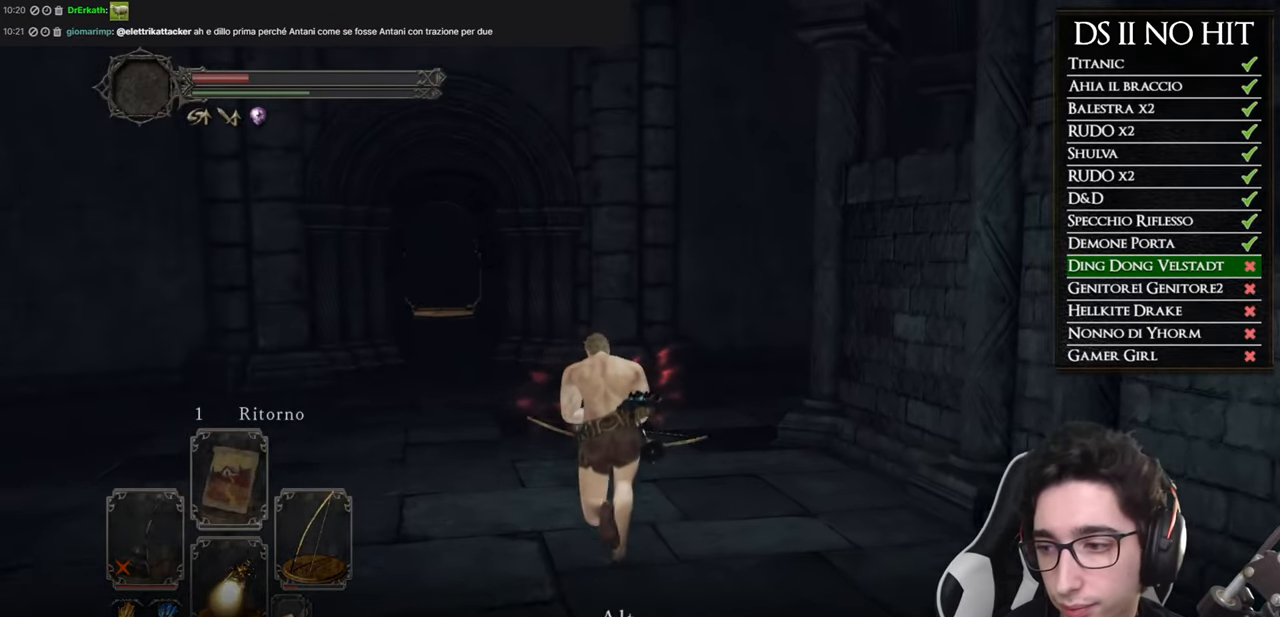
{"buttons": ["B"], "left_stick": "up", "right_stick": "center", "button_events": [[417, "B", "down"]]}
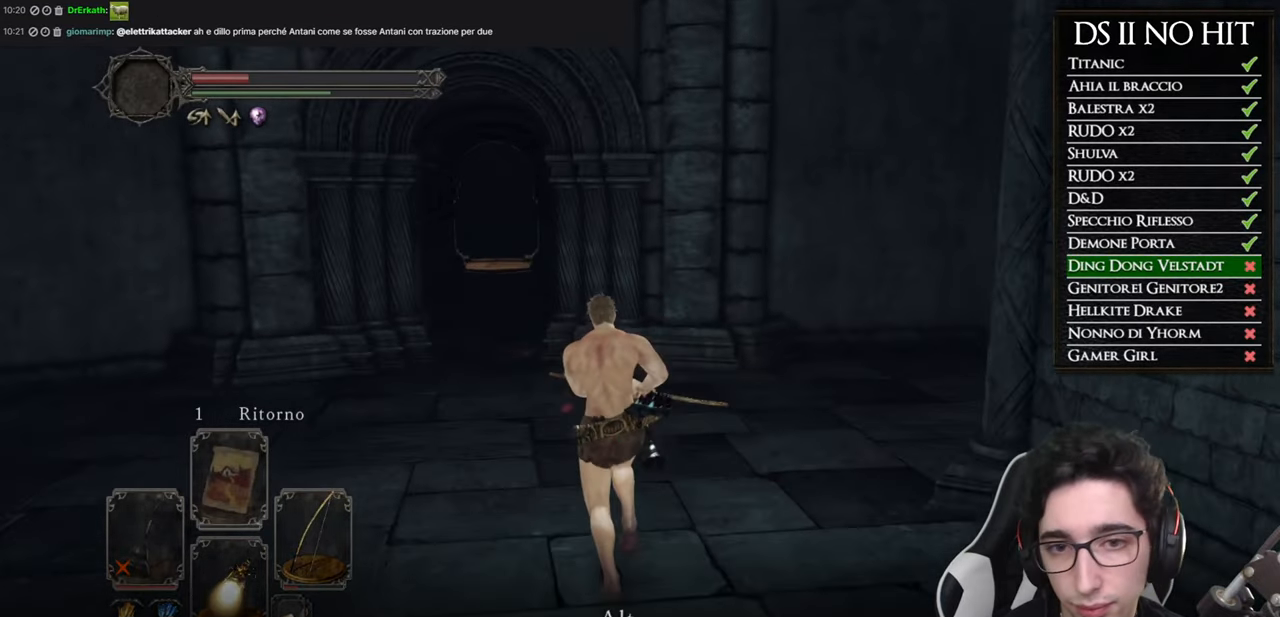
{"buttons": ["B"], "left_stick": "up", "right_stick": "center", "button_events": [[400, "A", "down"], [500, "A", "up"]]}
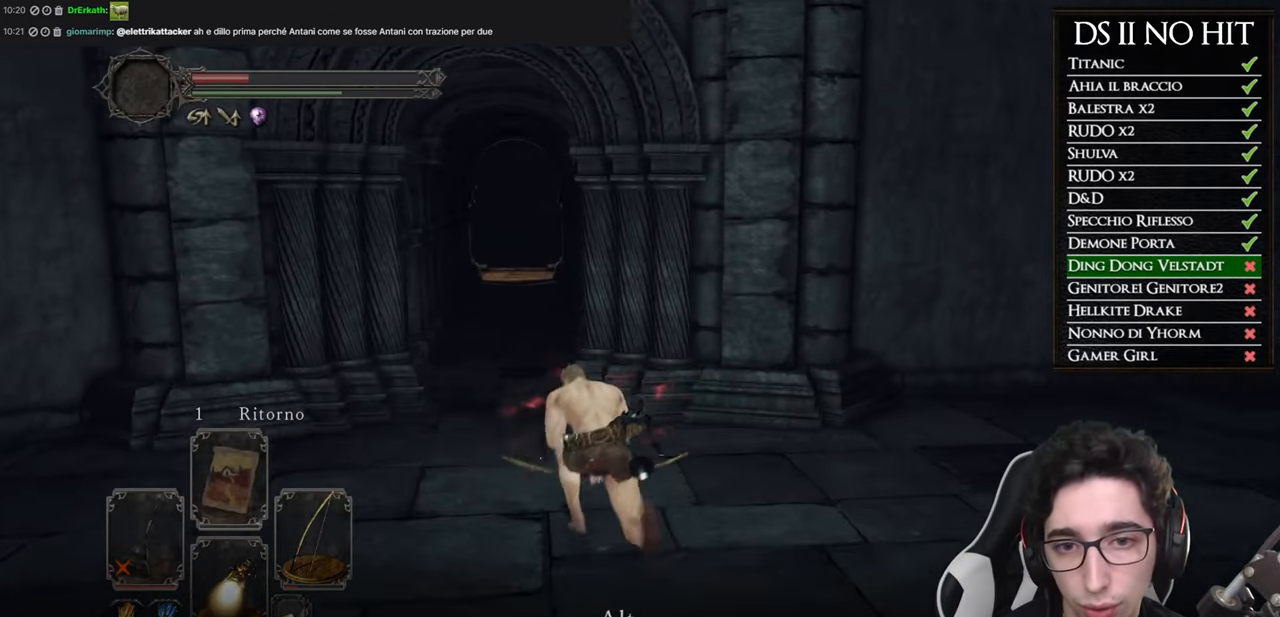
{"buttons": ["B"], "left_stick": "up", "right_stick": "center", "button_events": [[367, "A", "down"], [451, "A", "up"]]}
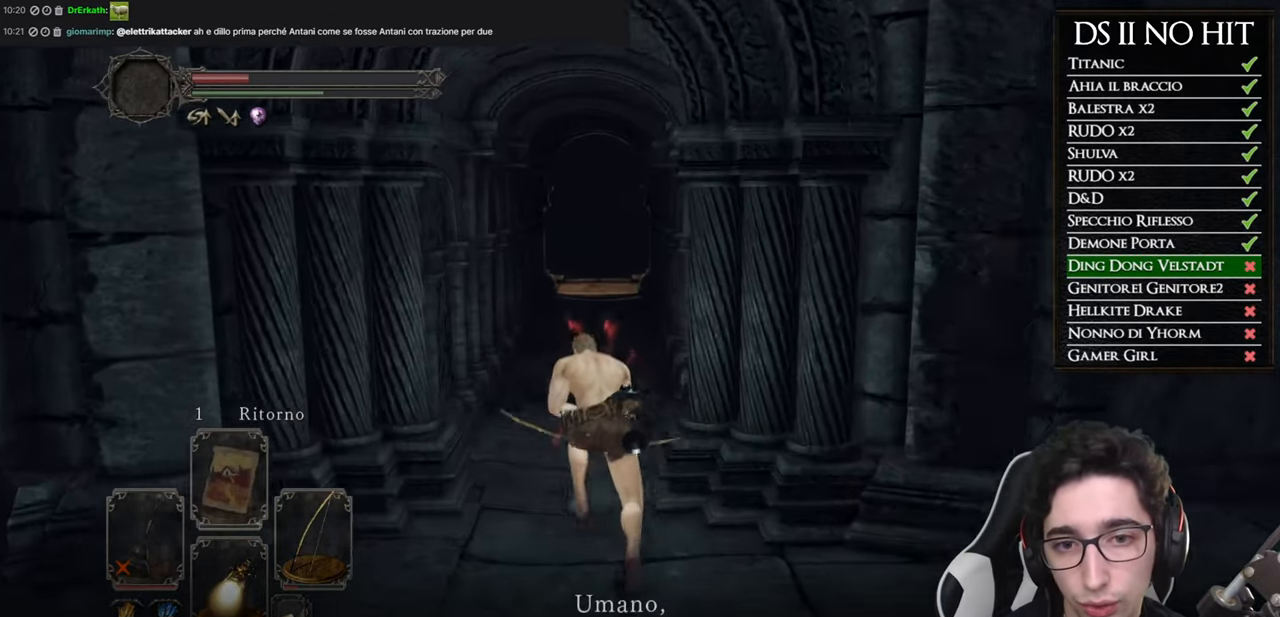
{"buttons": ["B"], "left_stick": "up", "right_stick": "center", "button_events": []}
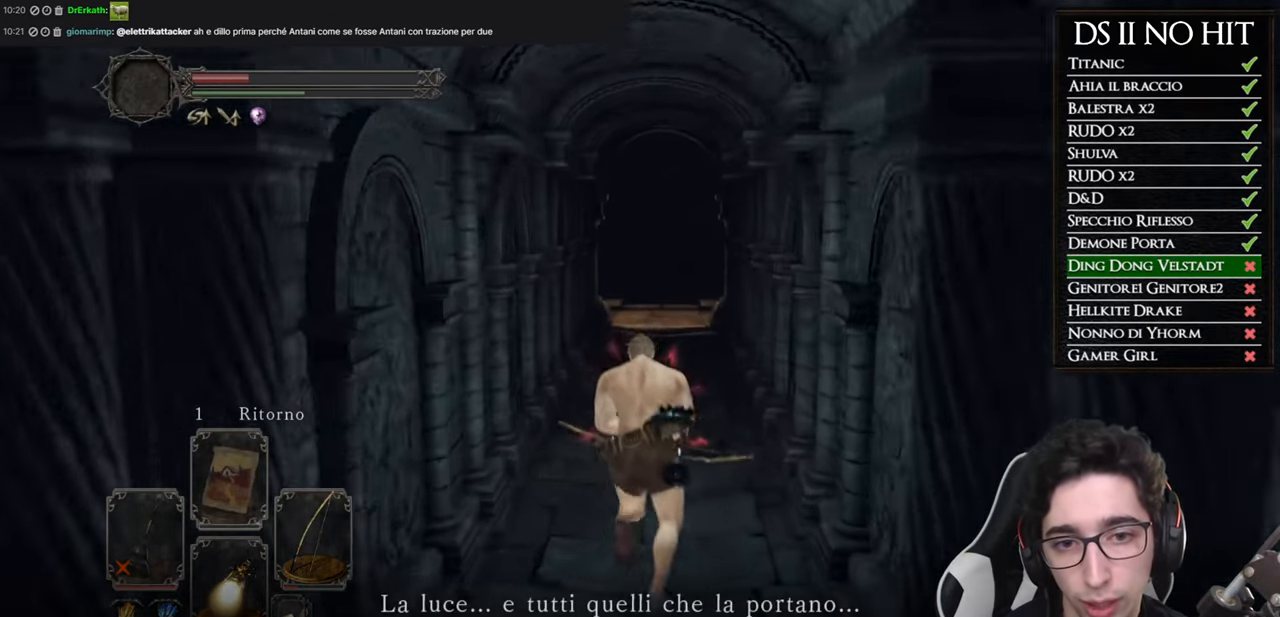
{"buttons": ["B"], "left_stick": "up", "right_stick": "center", "button_events": [[234, "A", "down"], [367, "A", "up"]]}
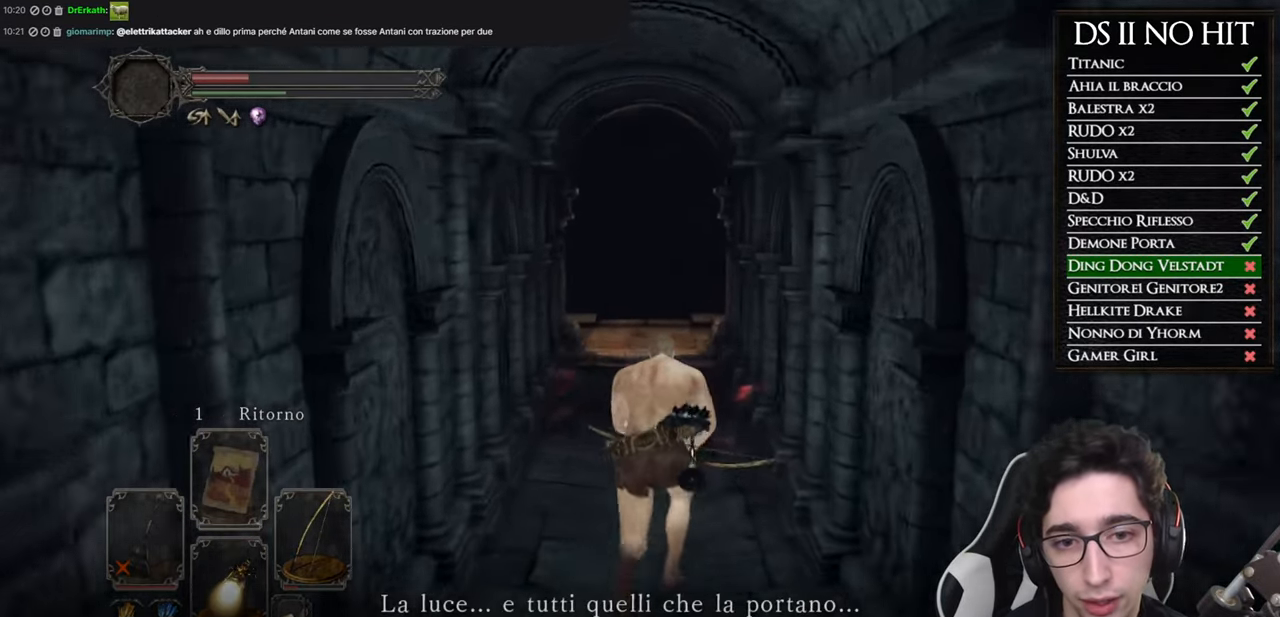
{"buttons": ["B"], "left_stick": "up", "right_stick": "center", "button_events": []}
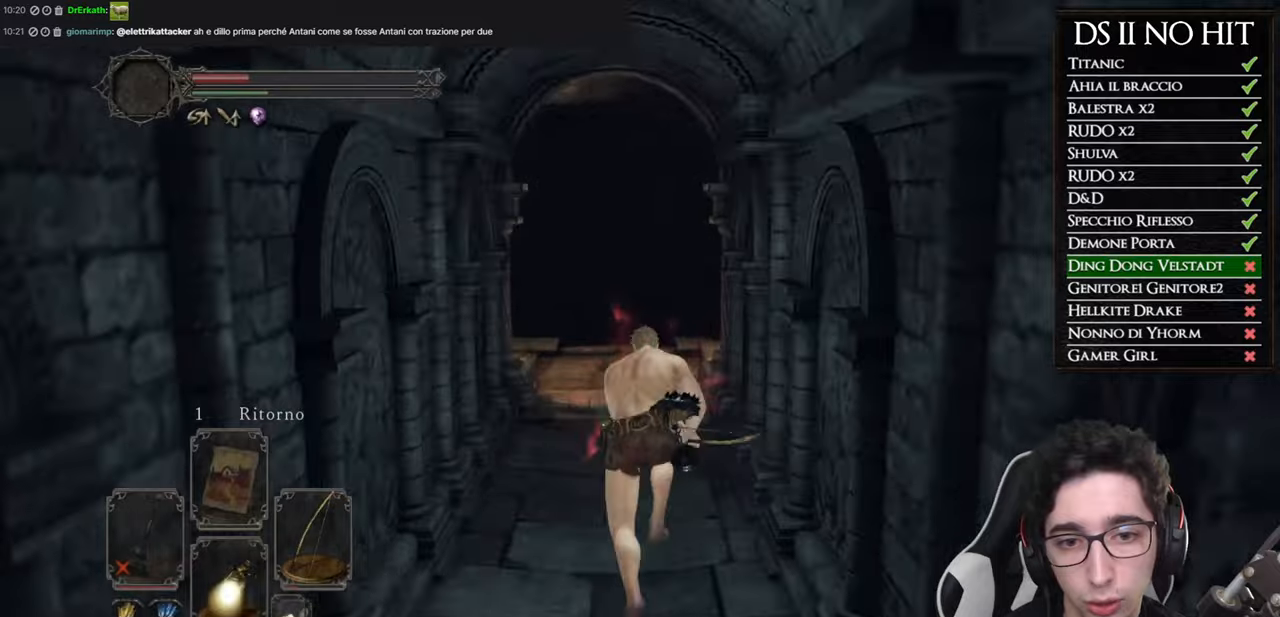
{"buttons": [], "left_stick": "up", "right_stick": "right", "button_events": [[233, "B", "up"]]}
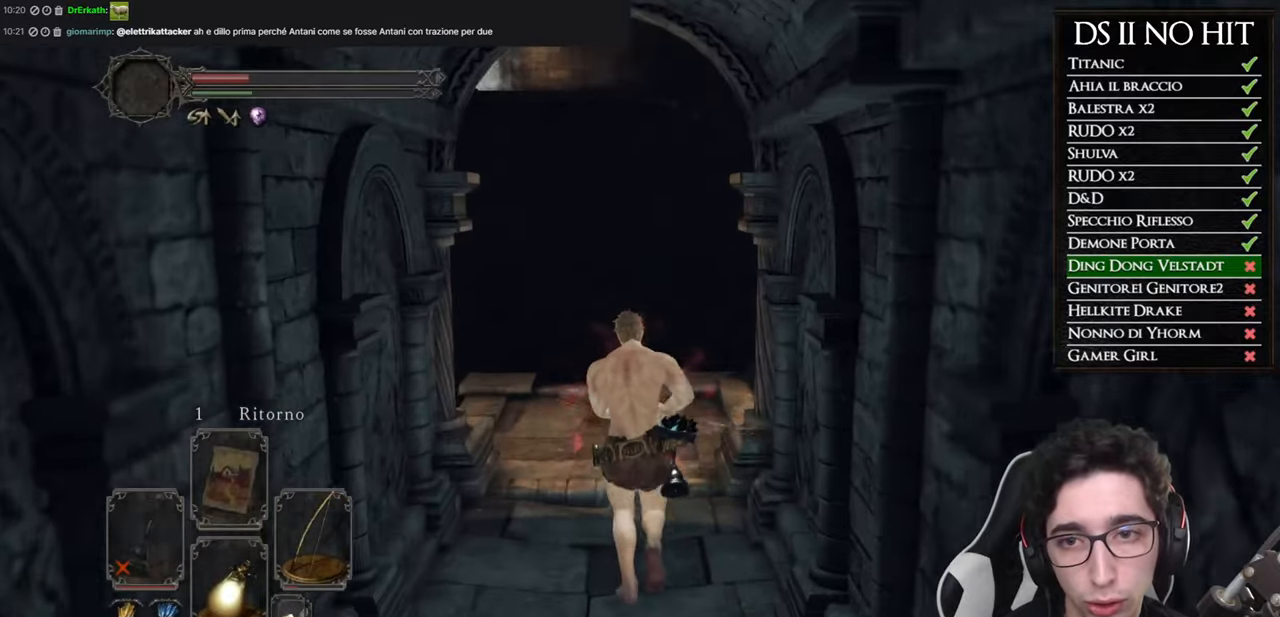
{"buttons": [], "left_stick": "up", "right_stick": "right", "button_events": []}
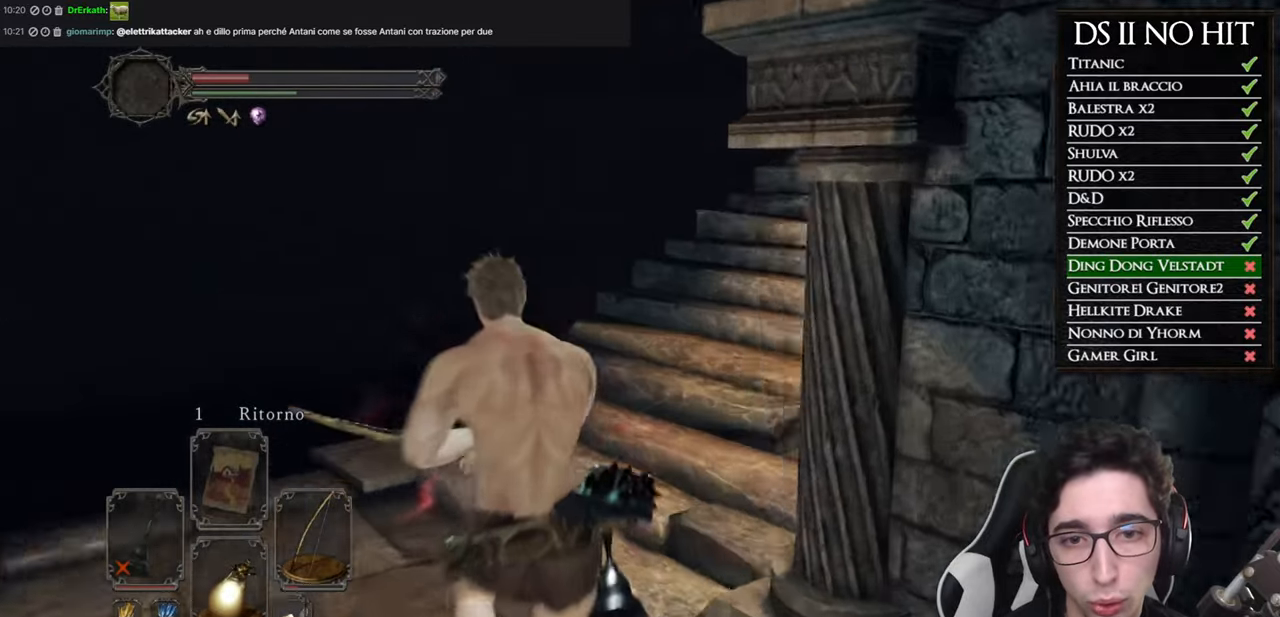
{"buttons": [], "left_stick": "up", "right_stick": "center", "button_events": []}
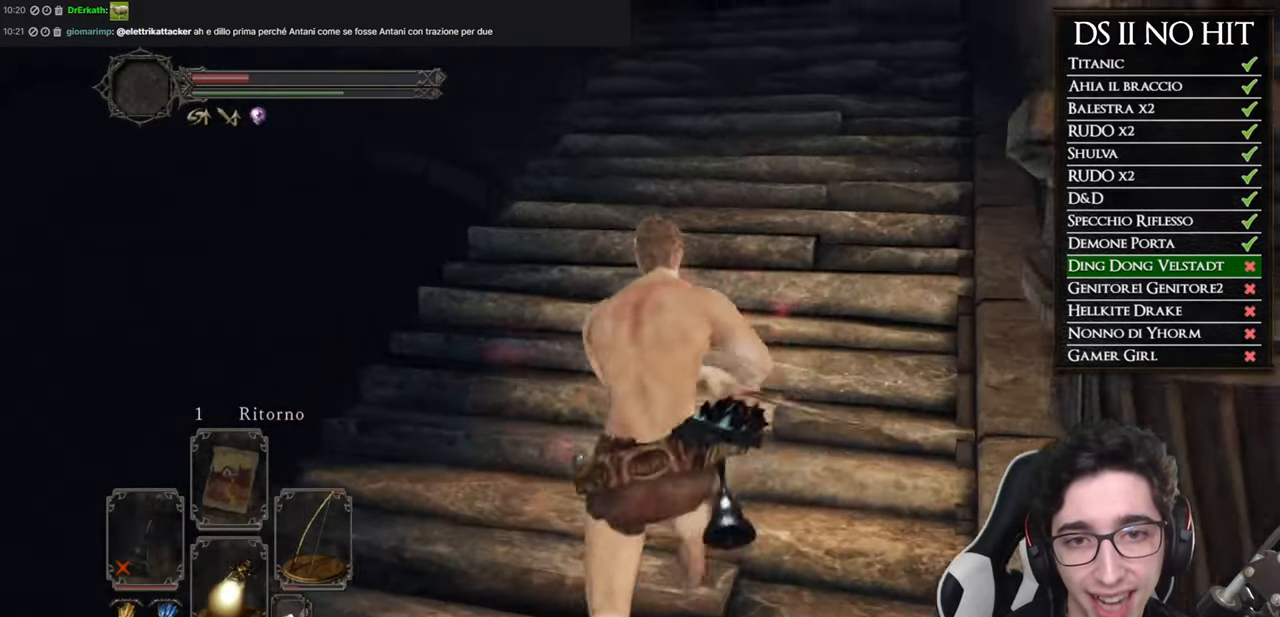
{"buttons": ["B"], "left_stick": "up", "right_stick": "center", "button_events": [[34, "B", "down"]]}
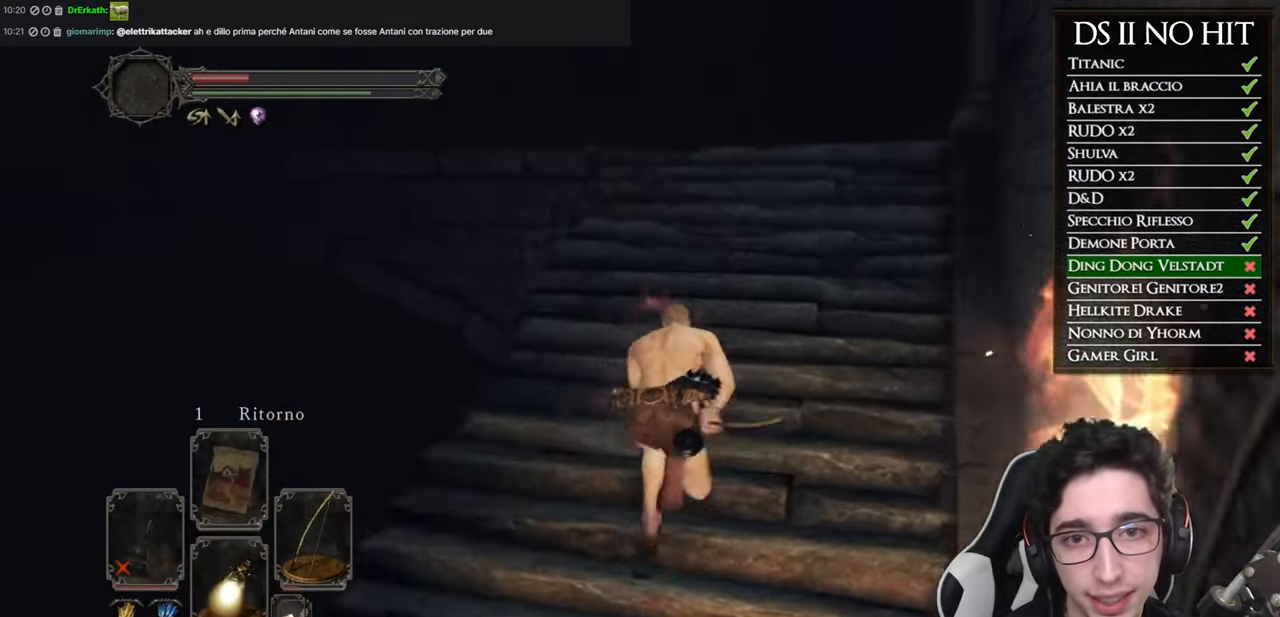
{"buttons": [], "left_stick": "up", "right_stick": "center", "button_events": [[484, "B", "up"]]}
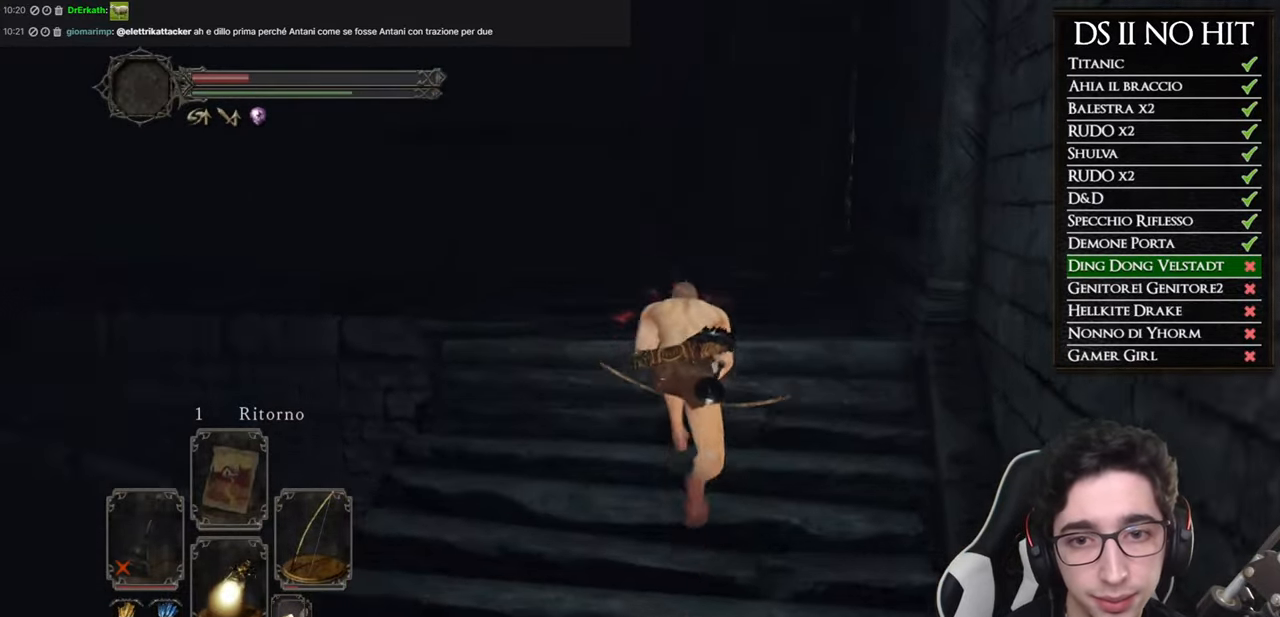
{"buttons": [], "left_stick": "up", "right_stick": "left", "button_events": []}
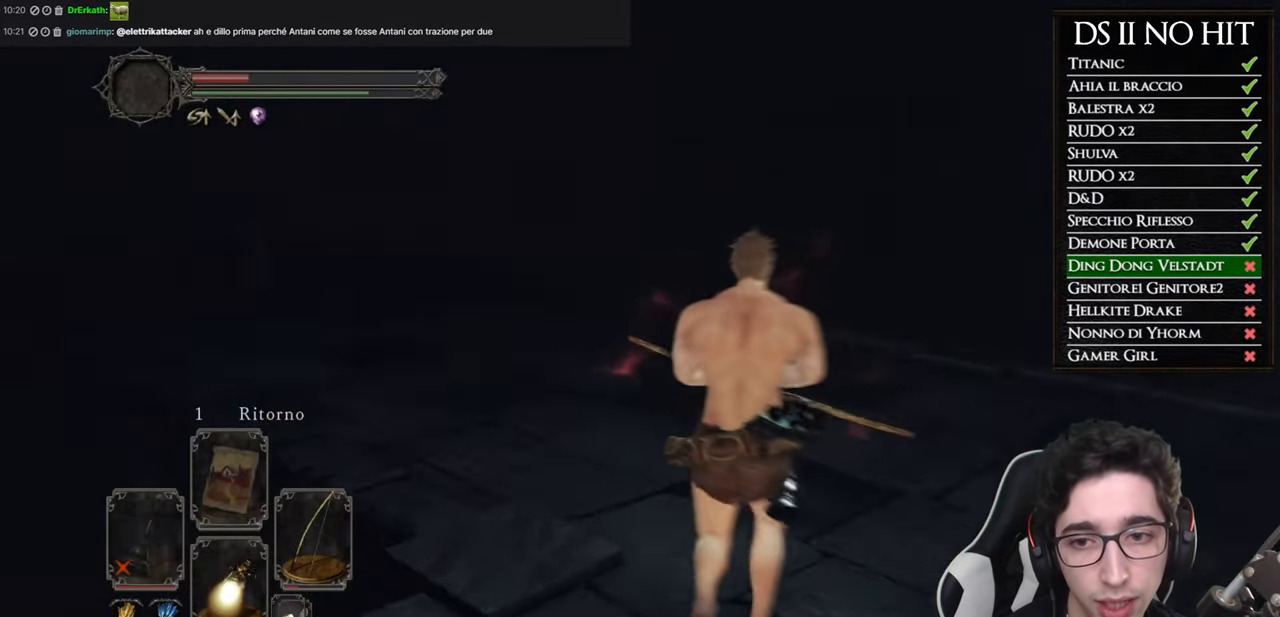
{"buttons": ["B"], "left_stick": "up", "right_stick": "center", "button_events": [[434, "B", "down"]]}
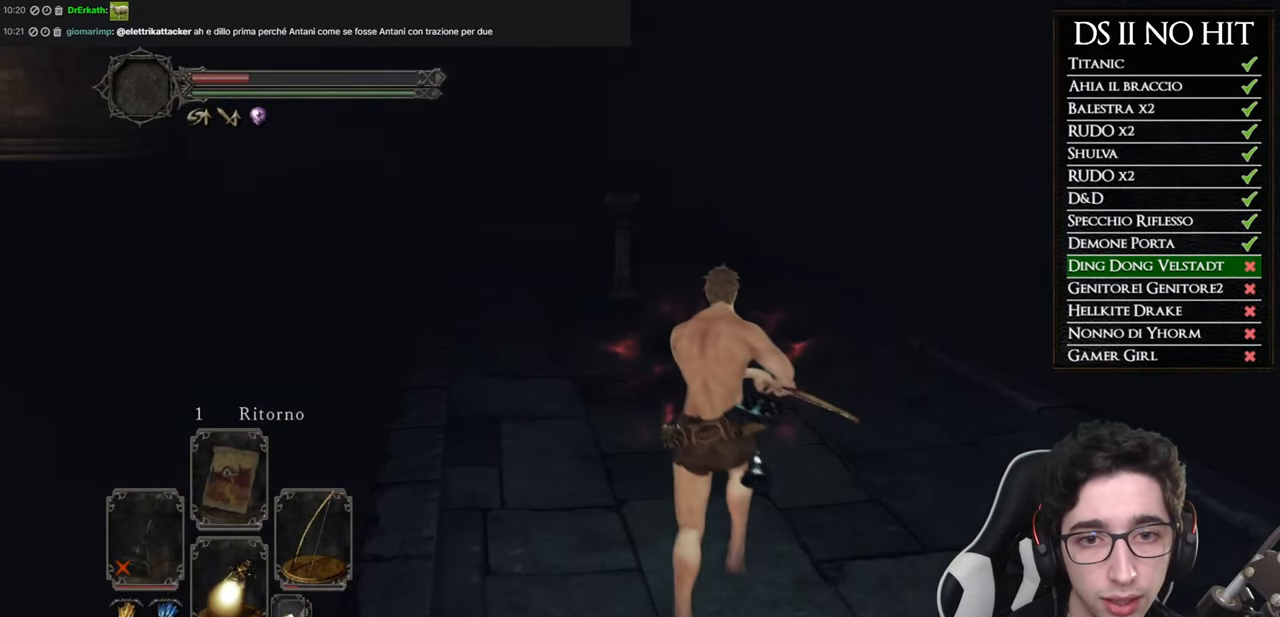
{"buttons": ["B"], "left_stick": "up-left", "right_stick": "center", "button_events": []}
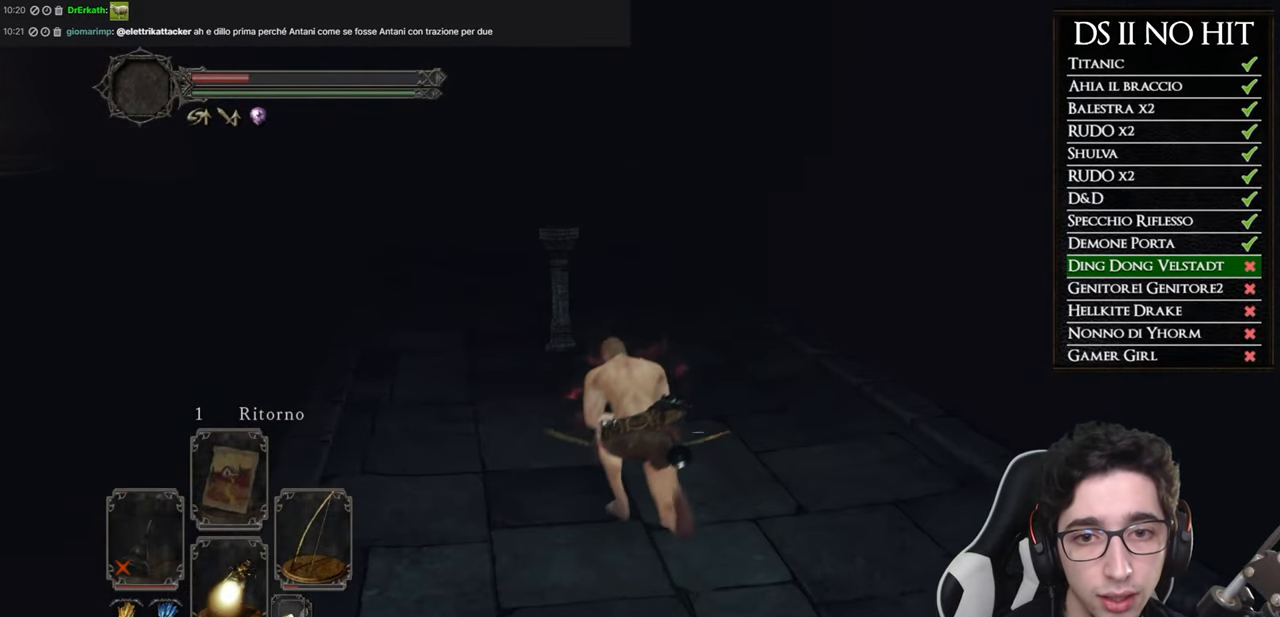
{"buttons": ["B"], "left_stick": "up-left", "right_stick": "center", "button_events": []}
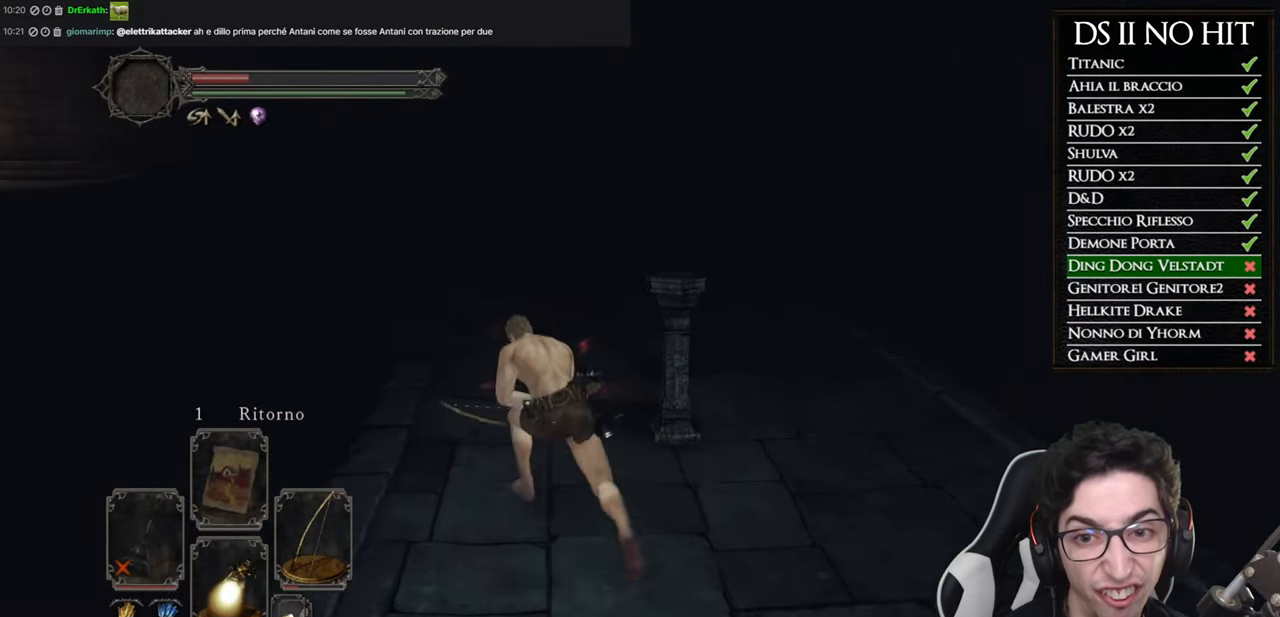
{"buttons": ["B"], "left_stick": "up", "right_stick": "center", "button_events": []}
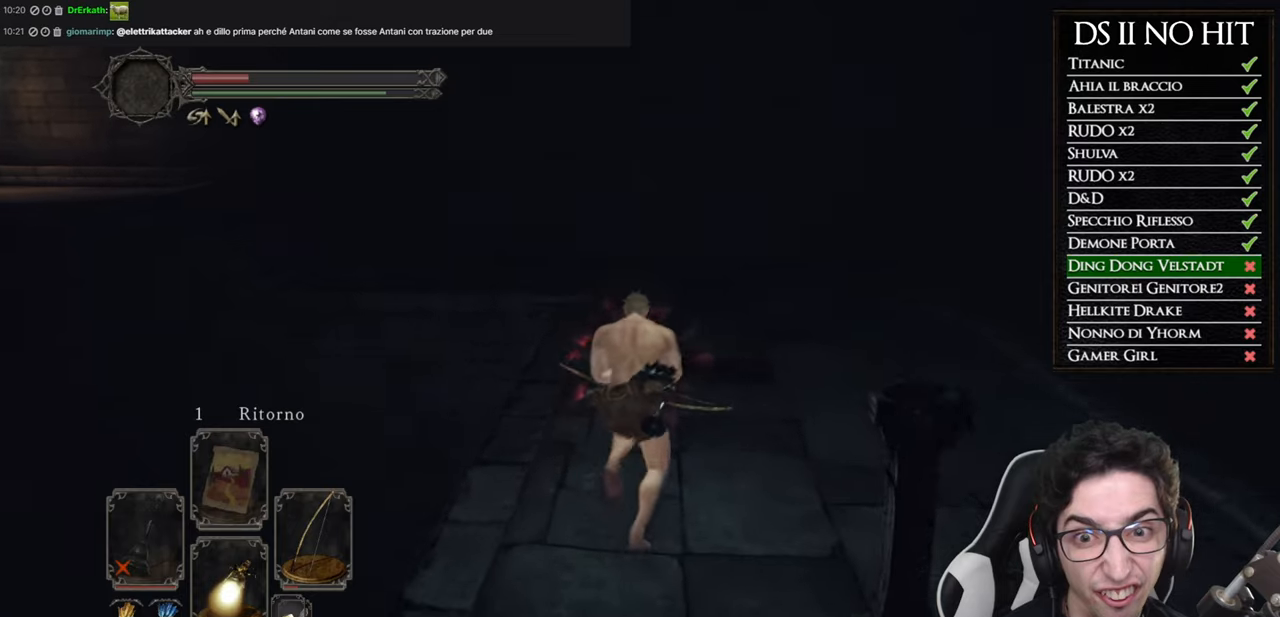
{"buttons": ["B"], "left_stick": "up", "right_stick": "center", "button_events": []}
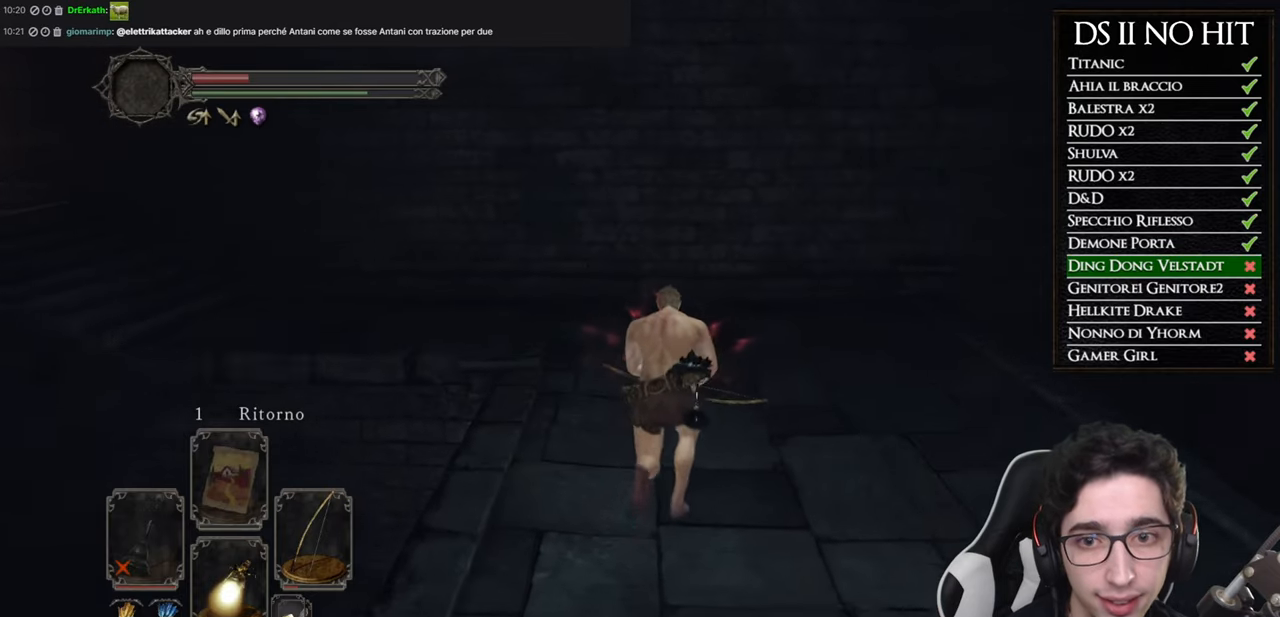
{"buttons": [], "left_stick": "up", "right_stick": "left", "button_events": [[233, "B", "up"]]}
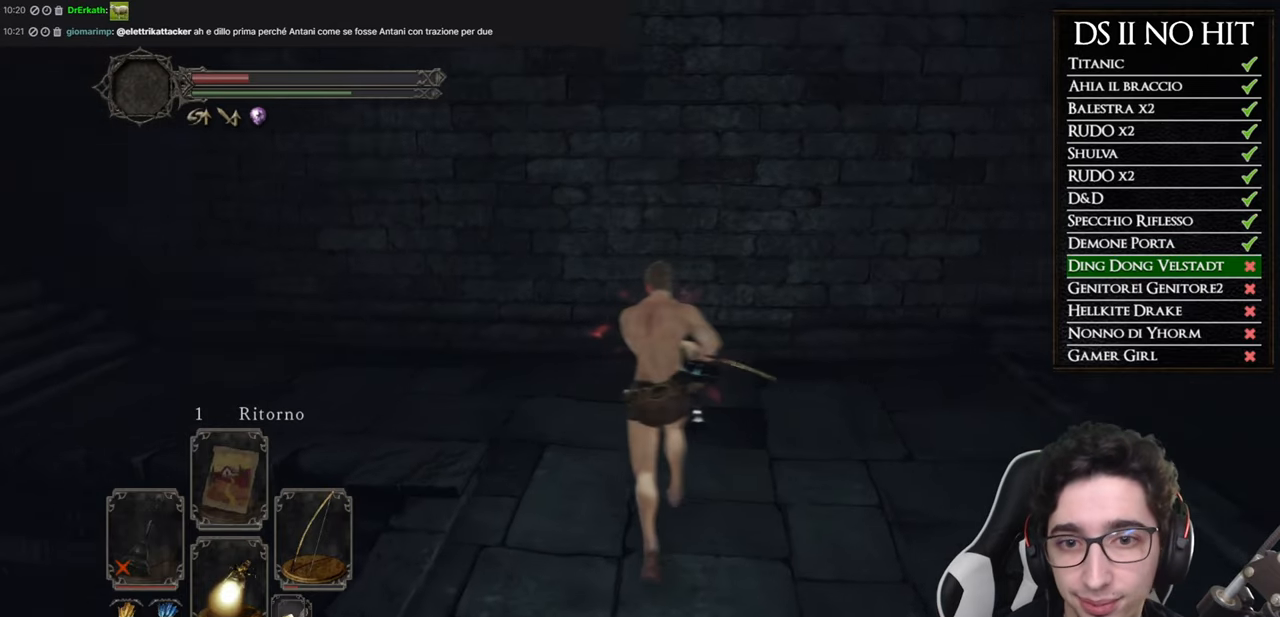
{"buttons": [], "left_stick": "up", "right_stick": "center", "button_events": []}
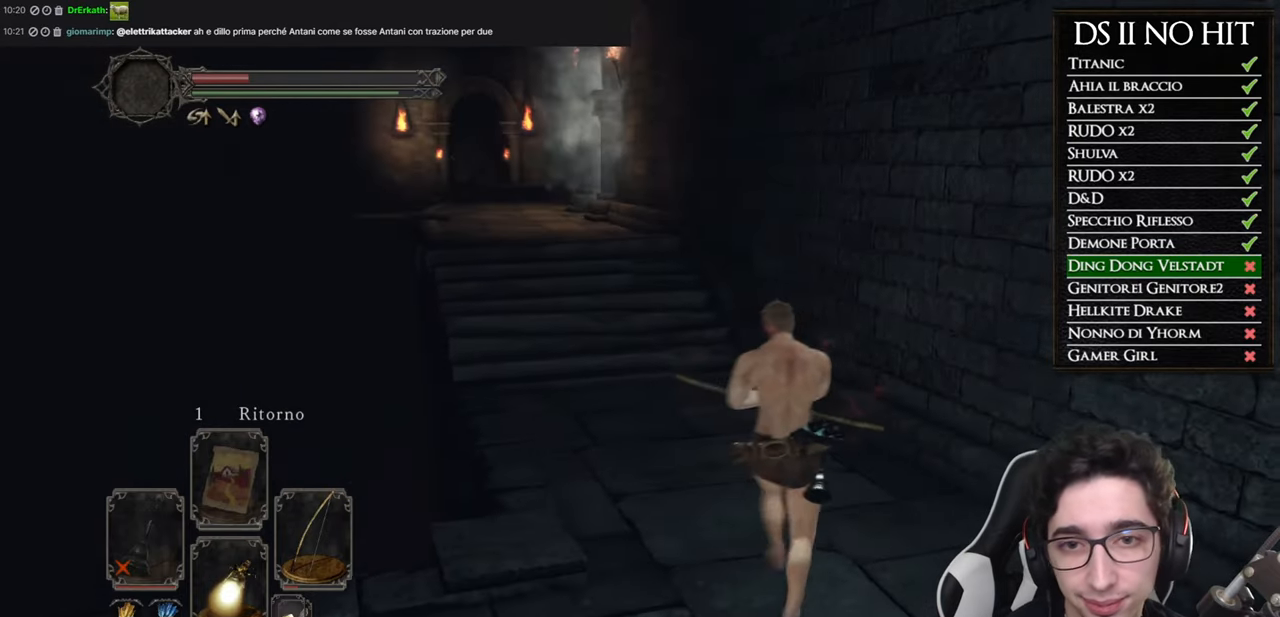
{"buttons": ["B", "Y"], "left_stick": "up", "right_stick": "center", "button_events": [[16, "DPAD_RIGHT", "down"], [100, "DPAD_RIGHT", "up"], [300, "B", "down"], [383, "Y", "down"]]}
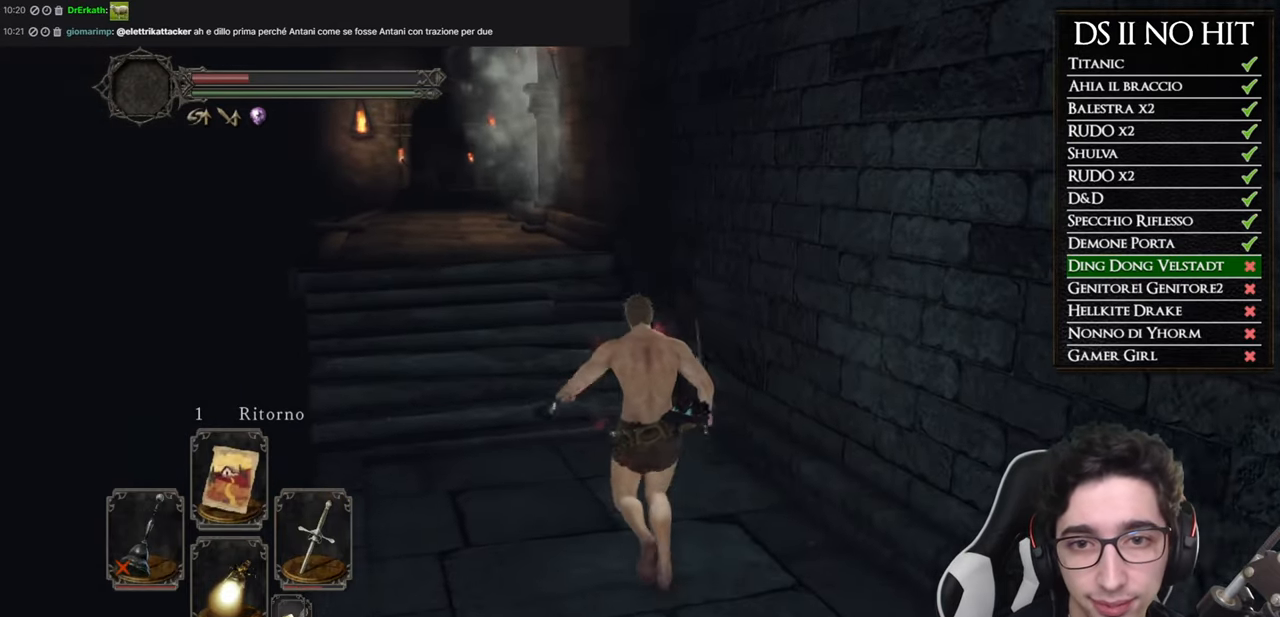
{"buttons": ["B"], "left_stick": "up", "right_stick": "center", "button_events": [[50, "Y", "up"]]}
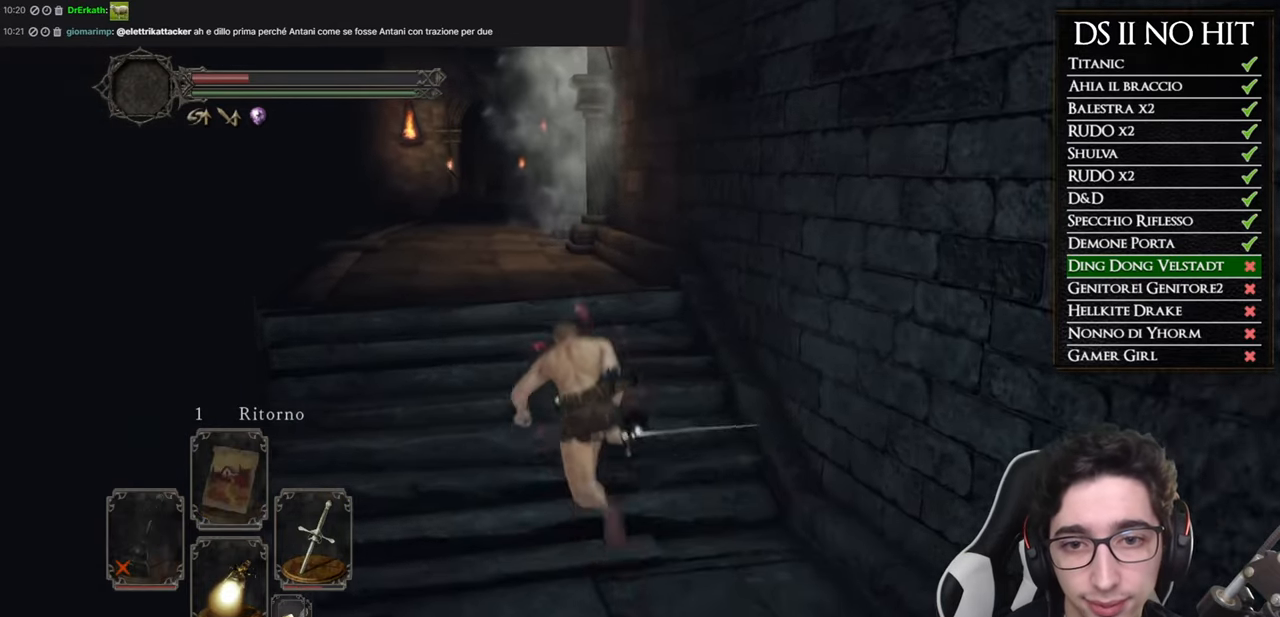
{"buttons": ["B"], "left_stick": "up", "right_stick": "center", "button_events": []}
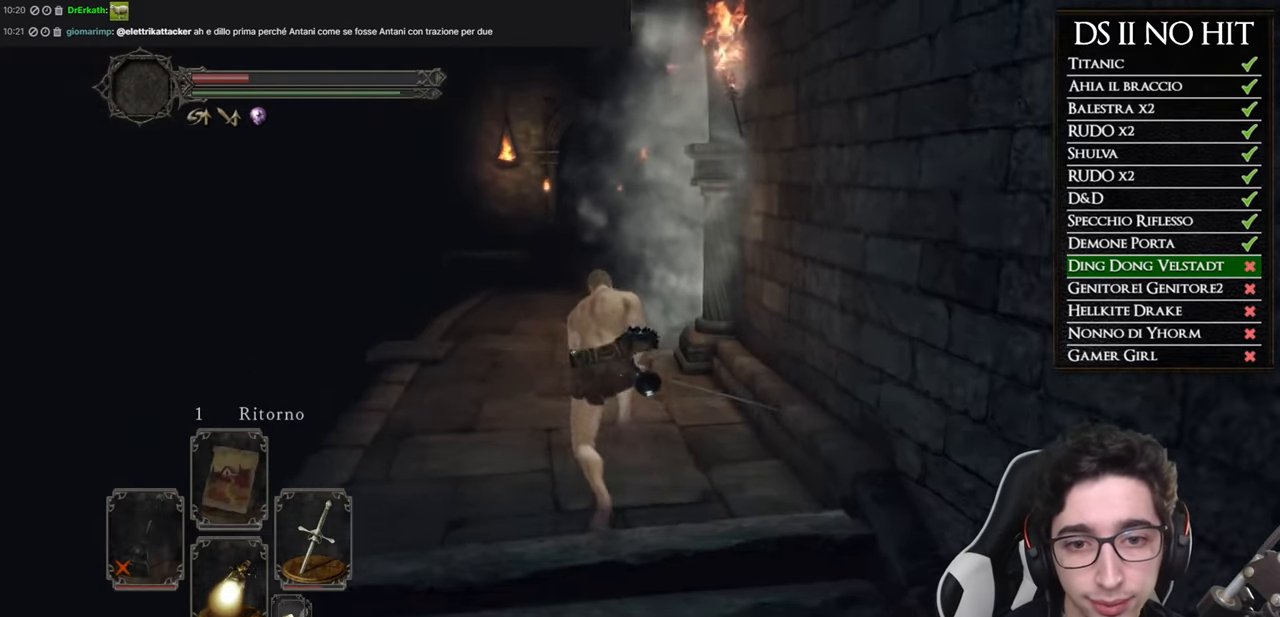
{"buttons": [], "left_stick": "up", "right_stick": "right", "button_events": [[317, "B", "up"]]}